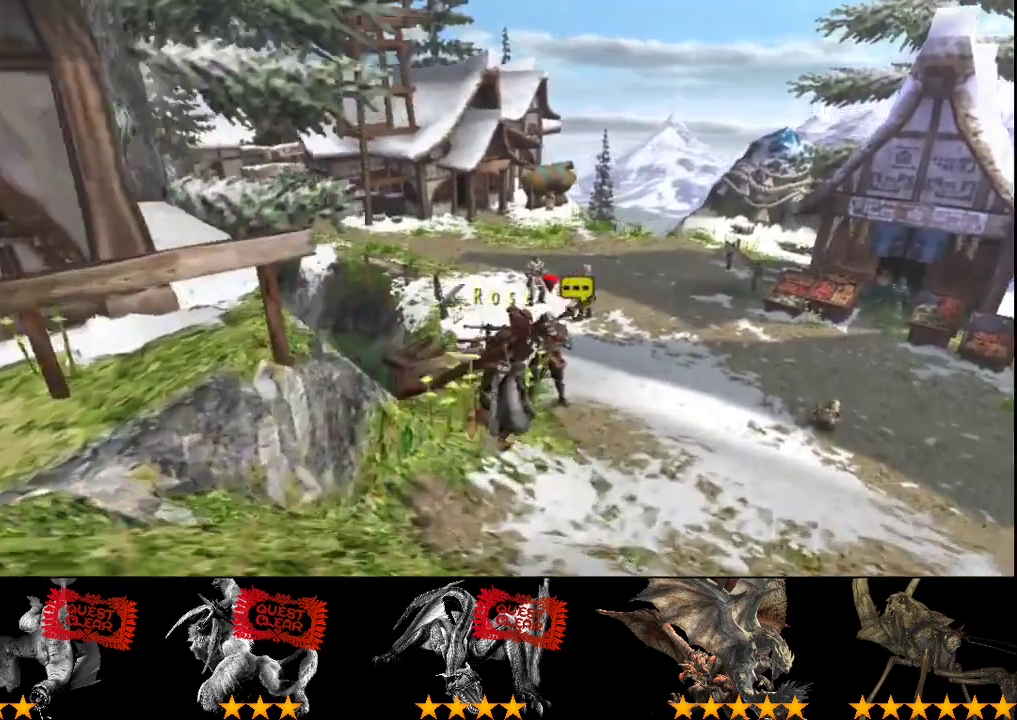
Gameplay with a controller (PlayStation layout); each line is a JSON object with the inputs held at the frame after it. "events" lists button and stick changes between this image and that frame as [ms after this image, input, new state], when the widget could be followed in between. Not read: L3 R3.
{"buttons": ["R2"], "left_stick": "up", "right_stick": "center", "events": [[300, "left_stick", "up"]]}
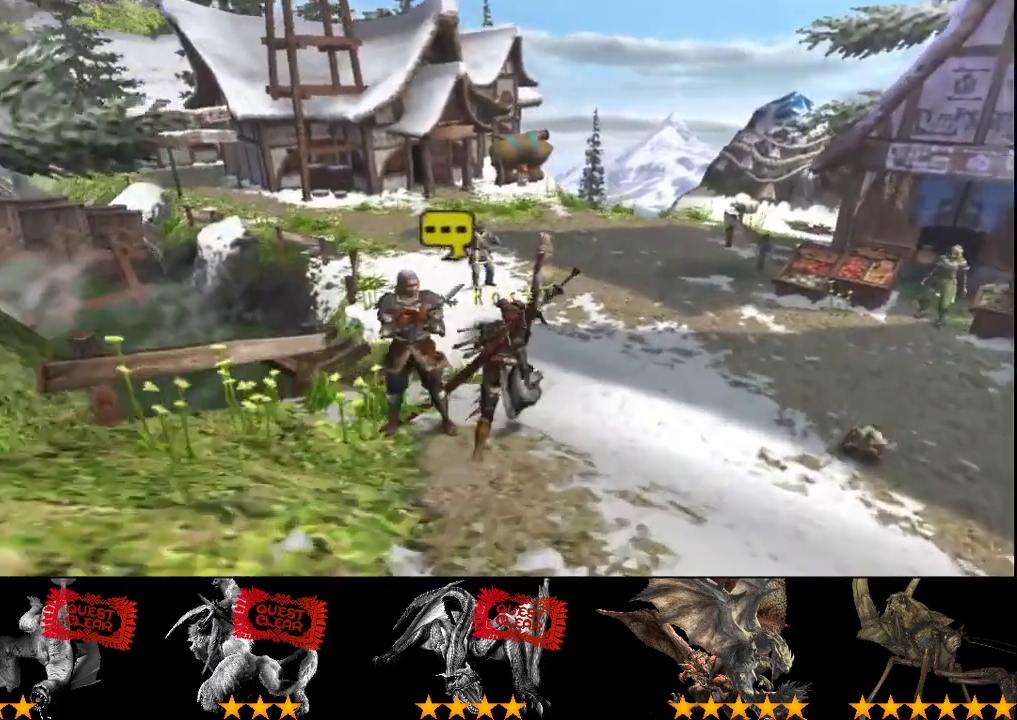
{"buttons": ["R2"], "left_stick": "up", "right_stick": "center", "events": []}
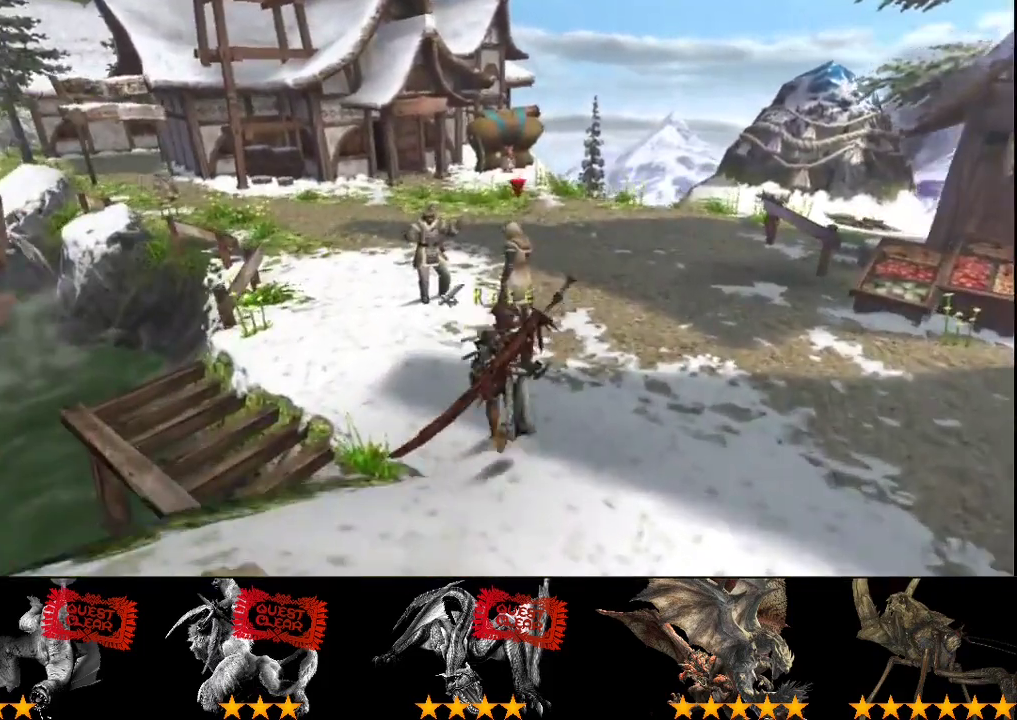
{"buttons": ["R2"], "left_stick": "up", "right_stick": "center", "events": []}
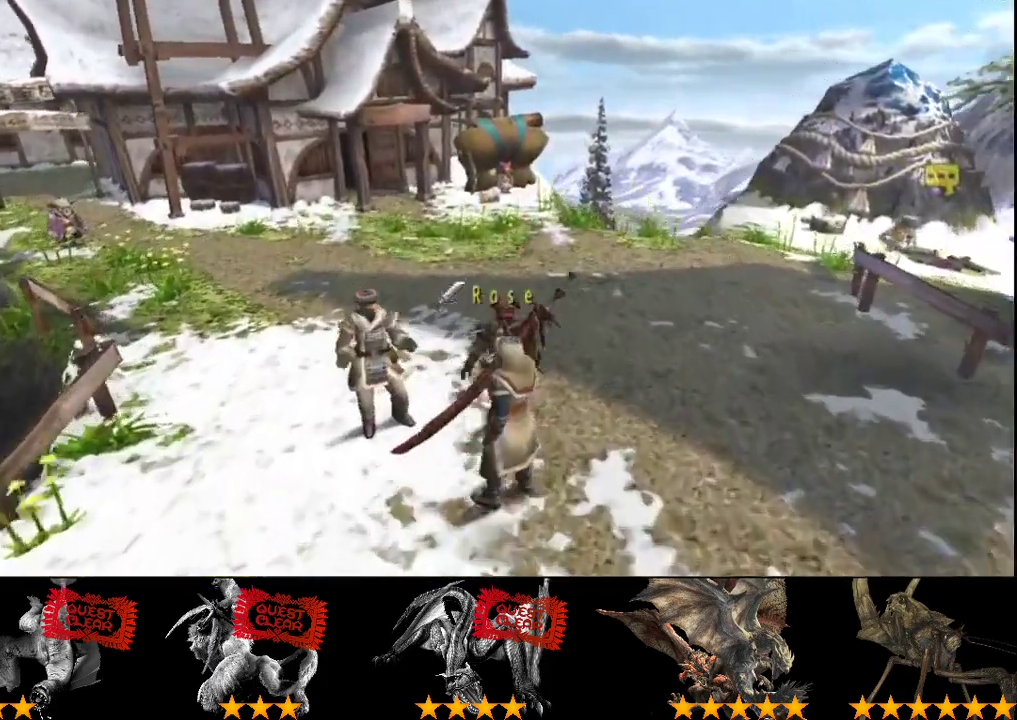
{"buttons": ["R2"], "left_stick": "up", "right_stick": "center", "events": []}
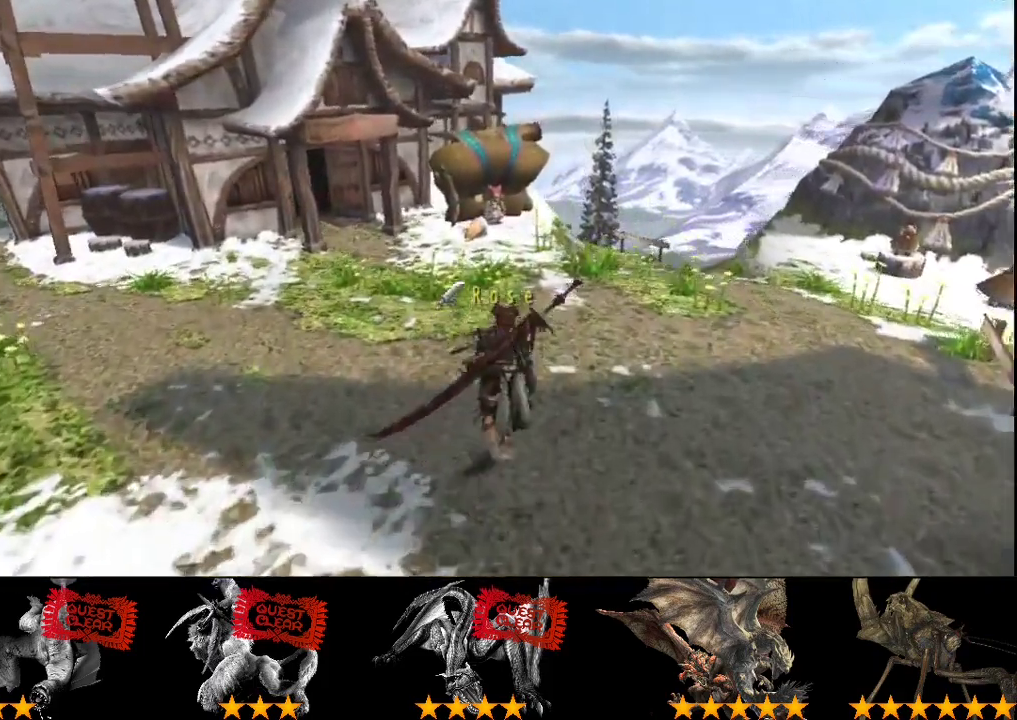
{"buttons": ["R2"], "left_stick": "up", "right_stick": "center", "events": []}
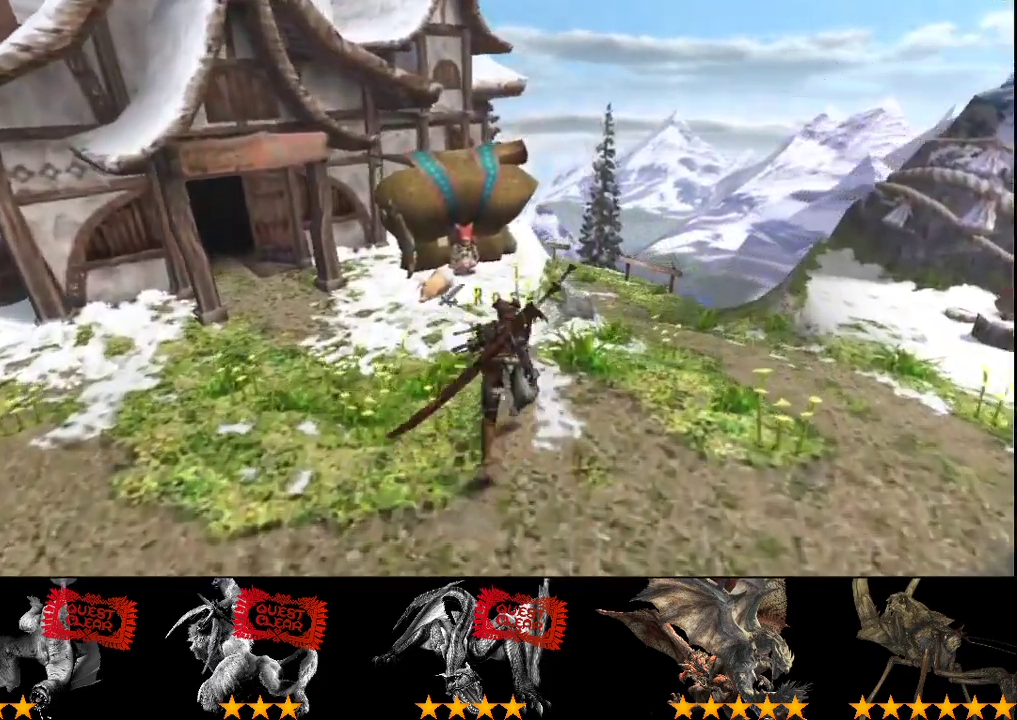
{"buttons": [], "left_stick": "up", "right_stick": "center", "events": [[250, "R2", "up"], [317, "DPAD_LEFT", "down"], [450, "DPAD_LEFT", "up"]]}
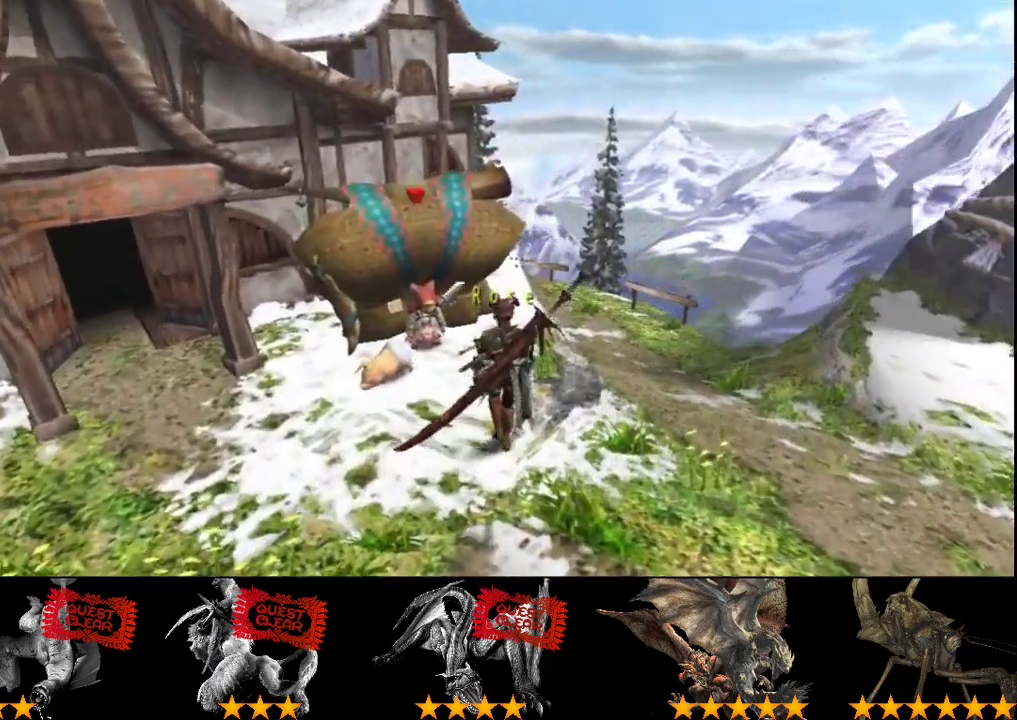
{"buttons": [], "left_stick": "center", "right_stick": "center", "events": [[17, "left_stick", "up-left"], [267, "left_stick", "center"]]}
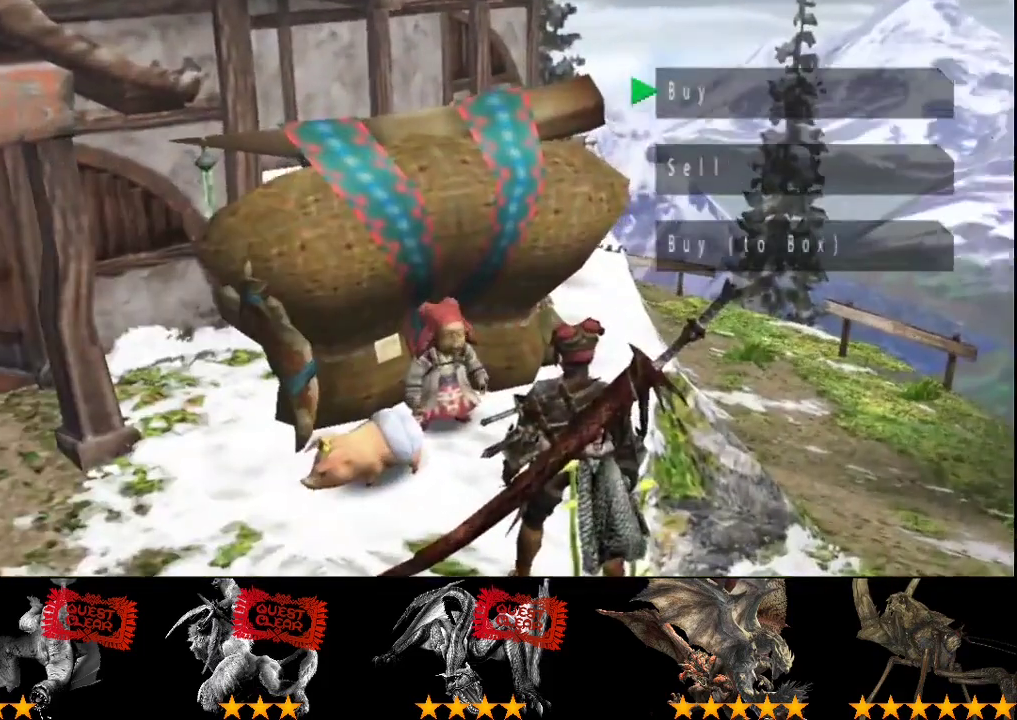
{"buttons": ["DPAD_RIGHT"], "left_stick": "center", "right_stick": "center", "events": [[467, "DPAD_RIGHT", "down"]]}
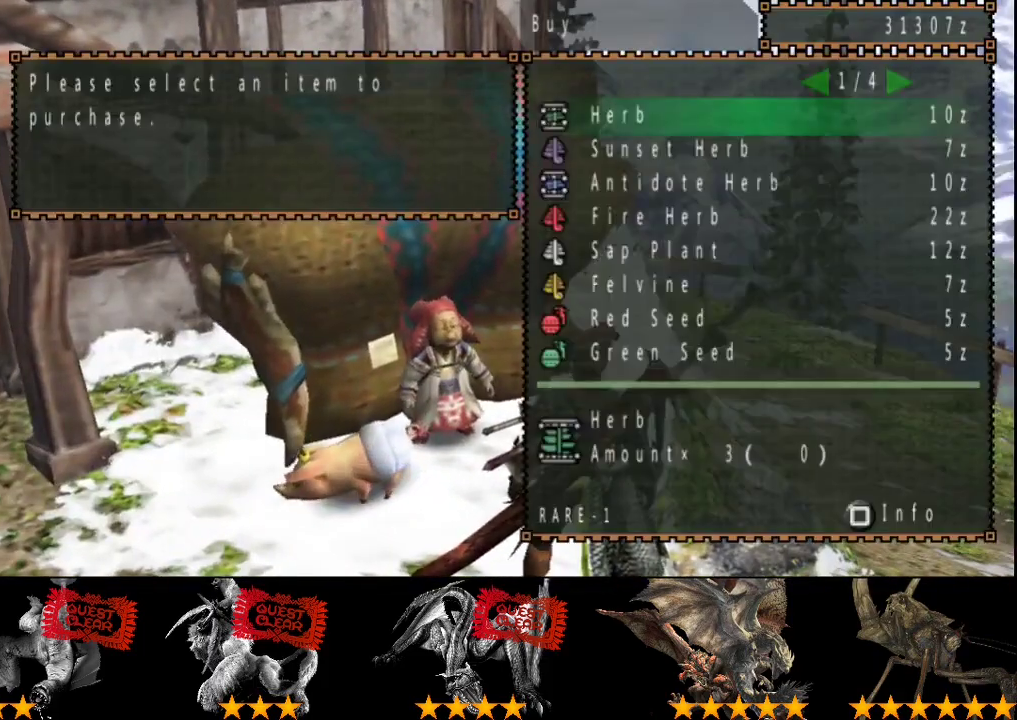
{"buttons": ["DPAD_RIGHT"], "left_stick": "center", "right_stick": "center", "events": [[17, "DPAD_RIGHT", "up"], [417, "DPAD_RIGHT", "down"]]}
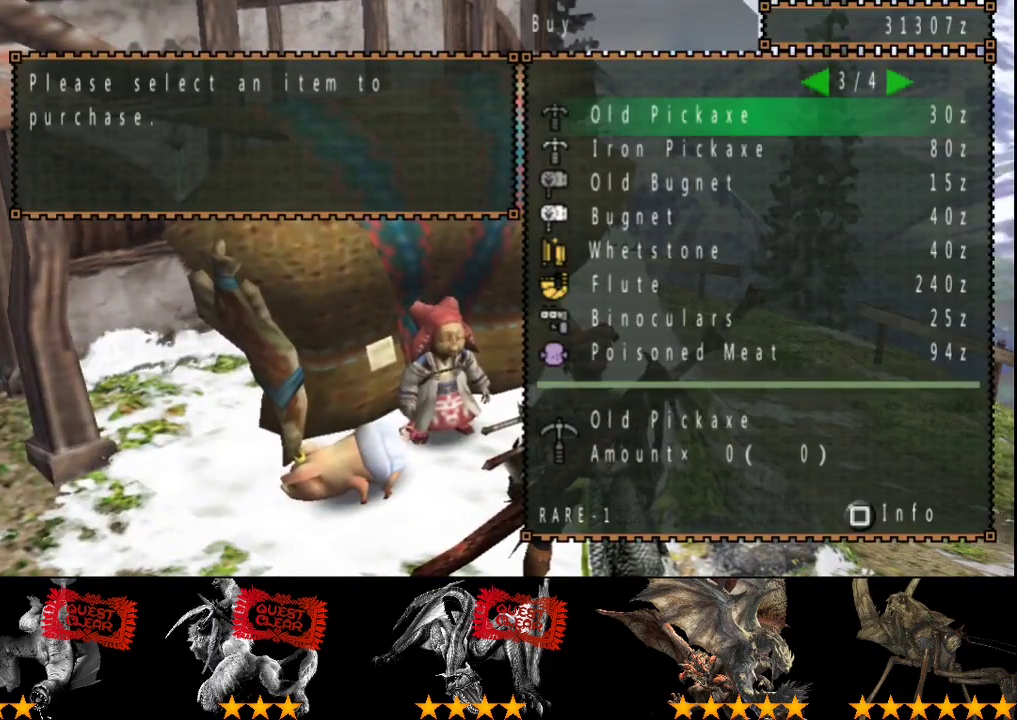
{"buttons": [], "left_stick": "center", "right_stick": "center", "events": [[50, "DPAD_RIGHT", "up"], [383, "DPAD_LEFT", "down"], [483, "DPAD_LEFT", "up"]]}
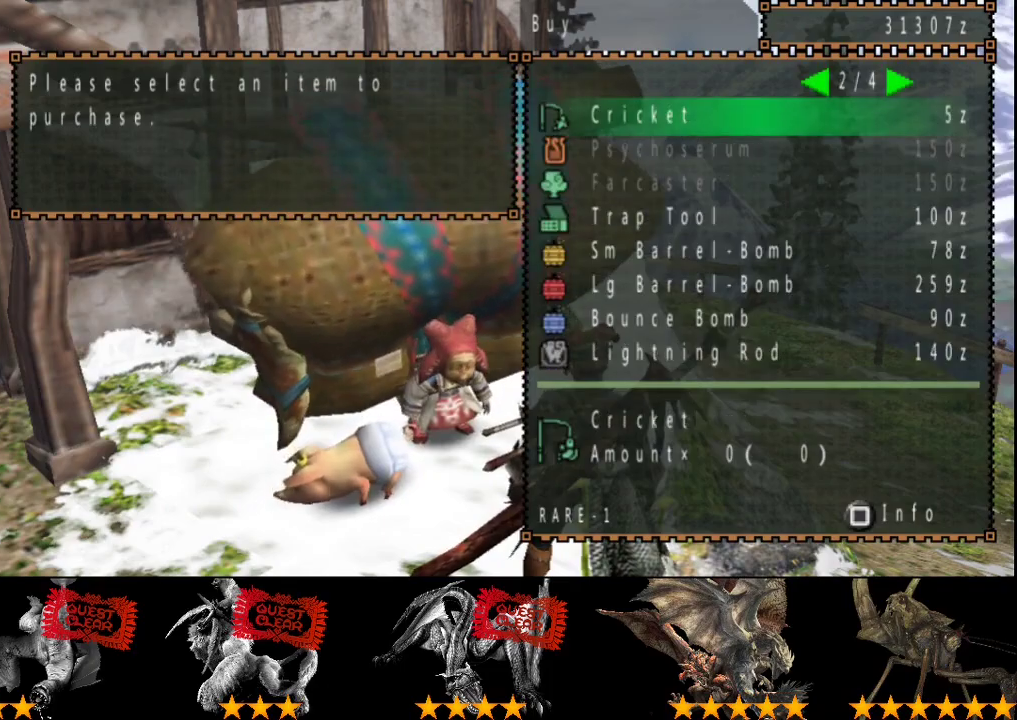
{"buttons": [], "left_stick": "center", "right_stick": "center", "events": [[217, "DPAD_DOWN", "down"], [317, "DPAD_DOWN", "up"], [383, "DPAD_DOWN", "down"], [450, "DPAD_DOWN", "up"]]}
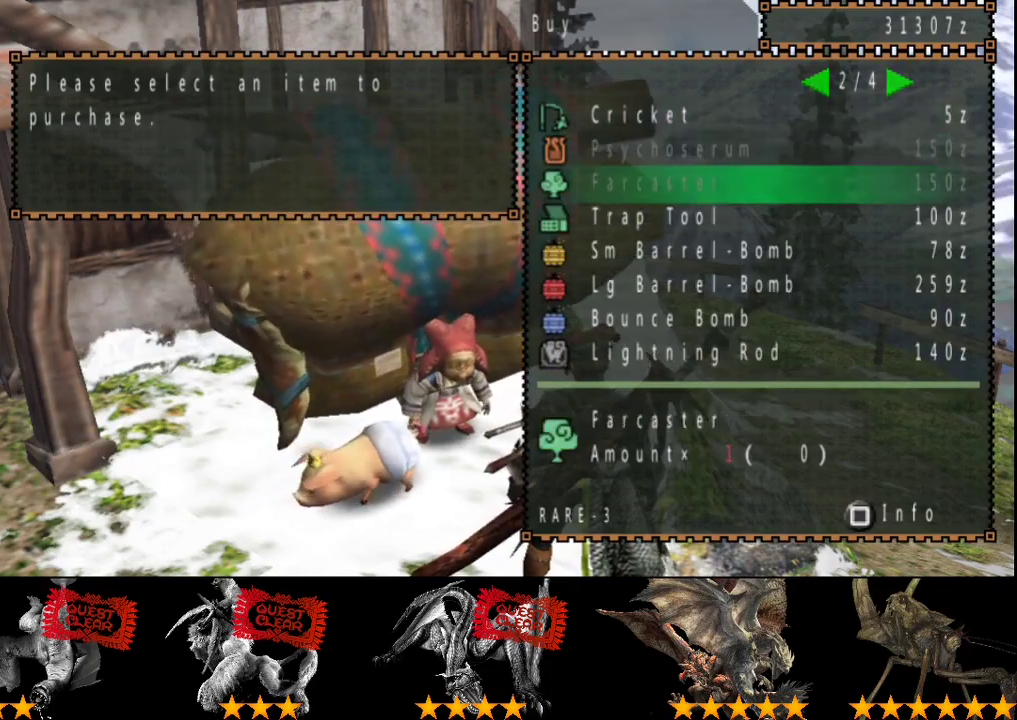
{"buttons": ["CIRCLE"], "left_stick": "left", "right_stick": "center", "events": [[150, "CIRCLE", "down"], [217, "CIRCLE", "up"], [400, "left_stick", "left"], [467, "CIRCLE", "down"]]}
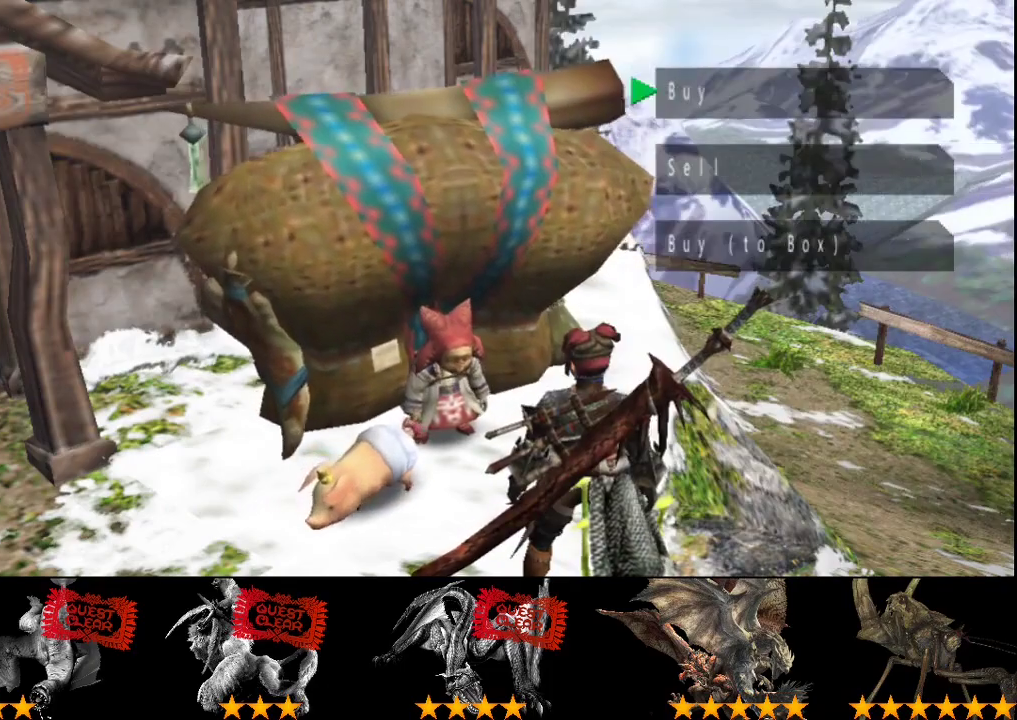
{"buttons": [], "left_stick": "down", "right_stick": "center", "events": [[167, "CIRCLE", "up"], [267, "CIRCLE", "down"], [400, "CIRCLE", "up"], [433, "left_stick", "down-left"], [500, "left_stick", "down"]]}
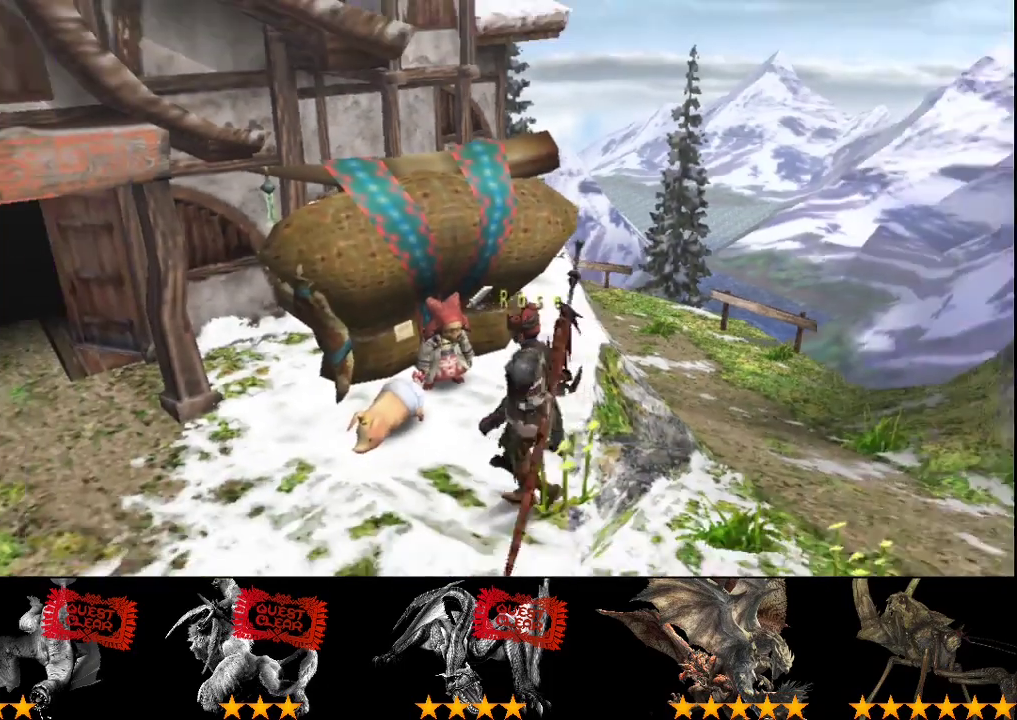
{"buttons": [], "left_stick": "down-right", "right_stick": "center", "events": [[167, "left_stick", "down-right"]]}
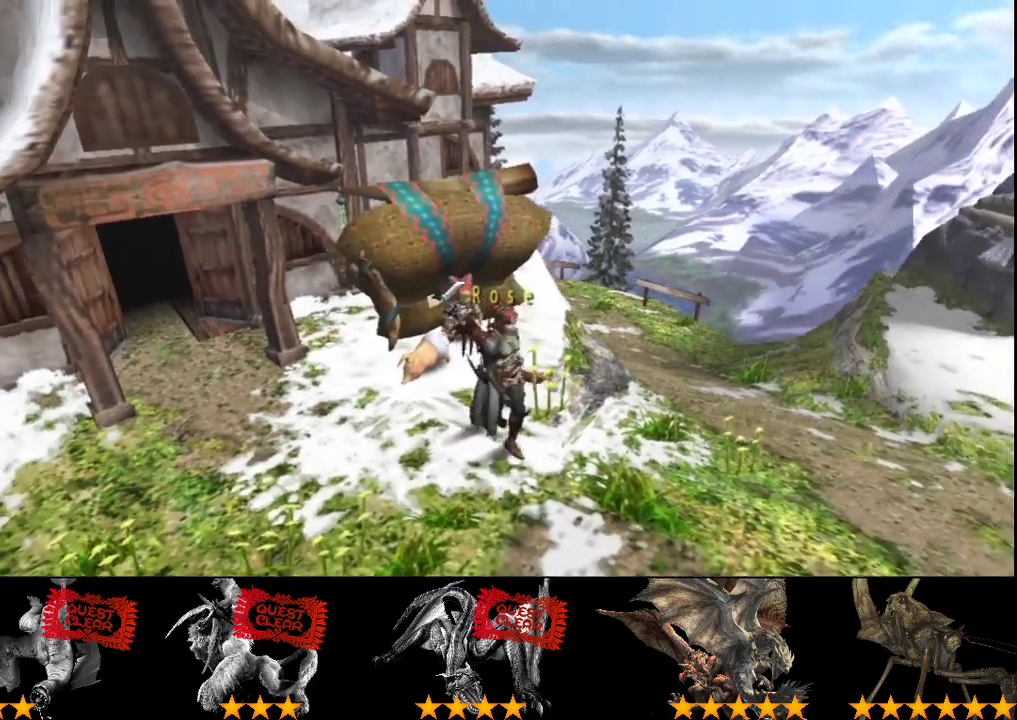
{"buttons": [], "left_stick": "right", "right_stick": "center", "events": [[50, "START", "down"], [200, "START", "up"], [333, "DPAD_RIGHT", "down"], [367, "left_stick", "right"], [483, "DPAD_RIGHT", "up"]]}
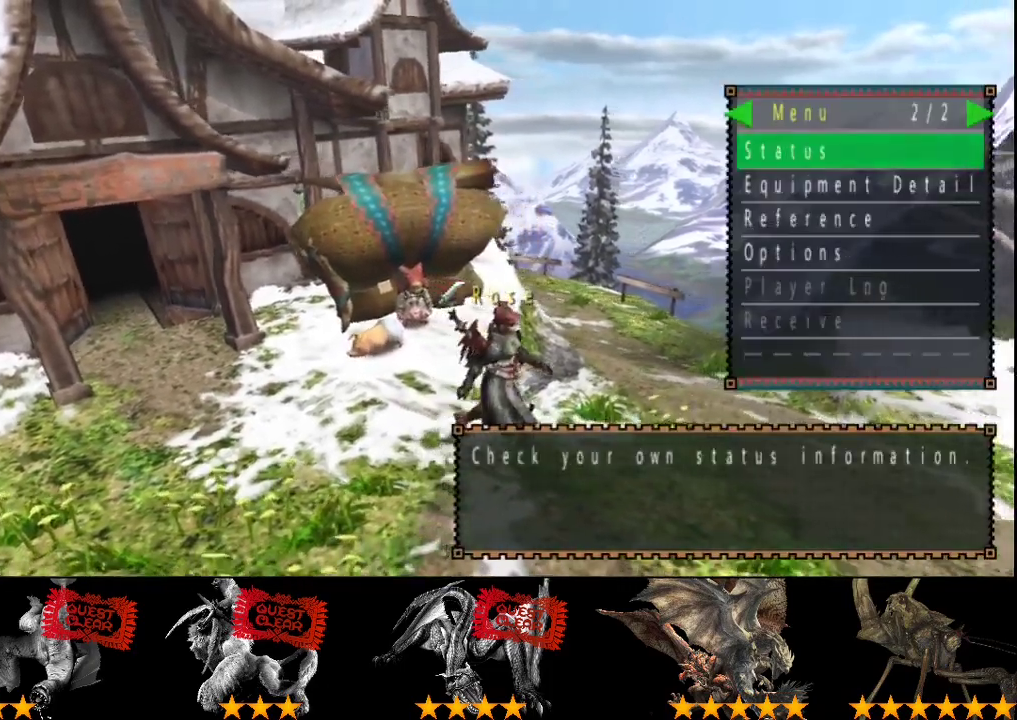
{"buttons": [], "left_stick": "down-left", "right_stick": "center", "events": [[50, "left_stick", "down-right"], [283, "left_stick", "down"], [350, "left_stick", "down-left"]]}
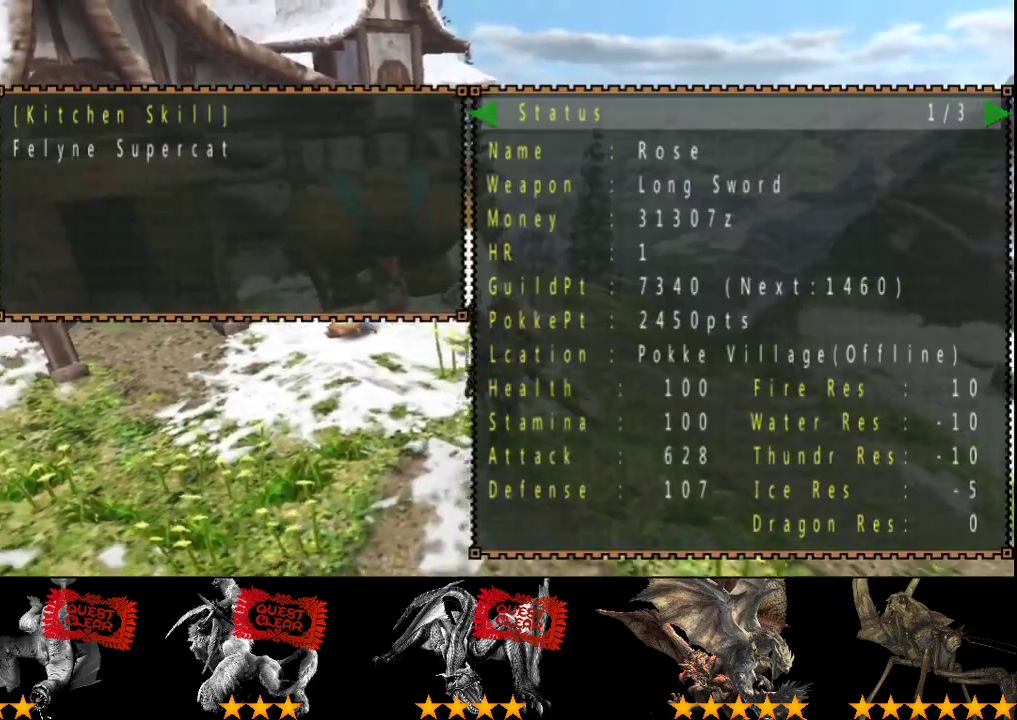
{"buttons": [], "left_stick": "up", "right_stick": "center", "events": [[83, "left_stick", "left"], [350, "left_stick", "up-left"], [417, "left_stick", "up"]]}
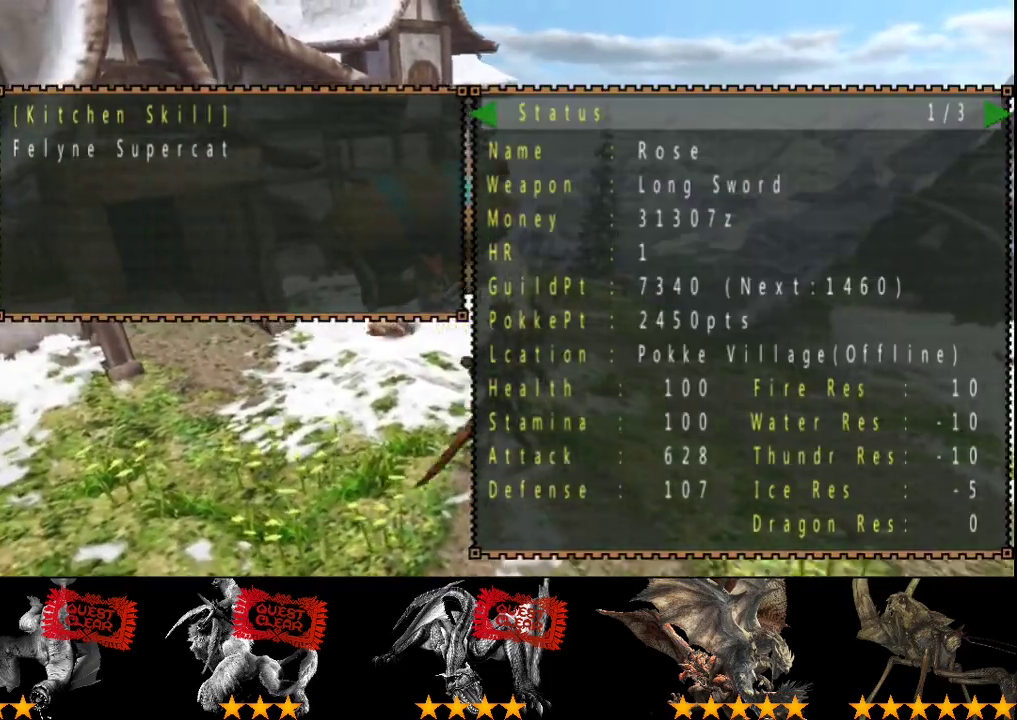
{"buttons": [], "left_stick": "right", "right_stick": "center", "events": [[50, "left_stick", "up-right"], [117, "left_stick", "right"]]}
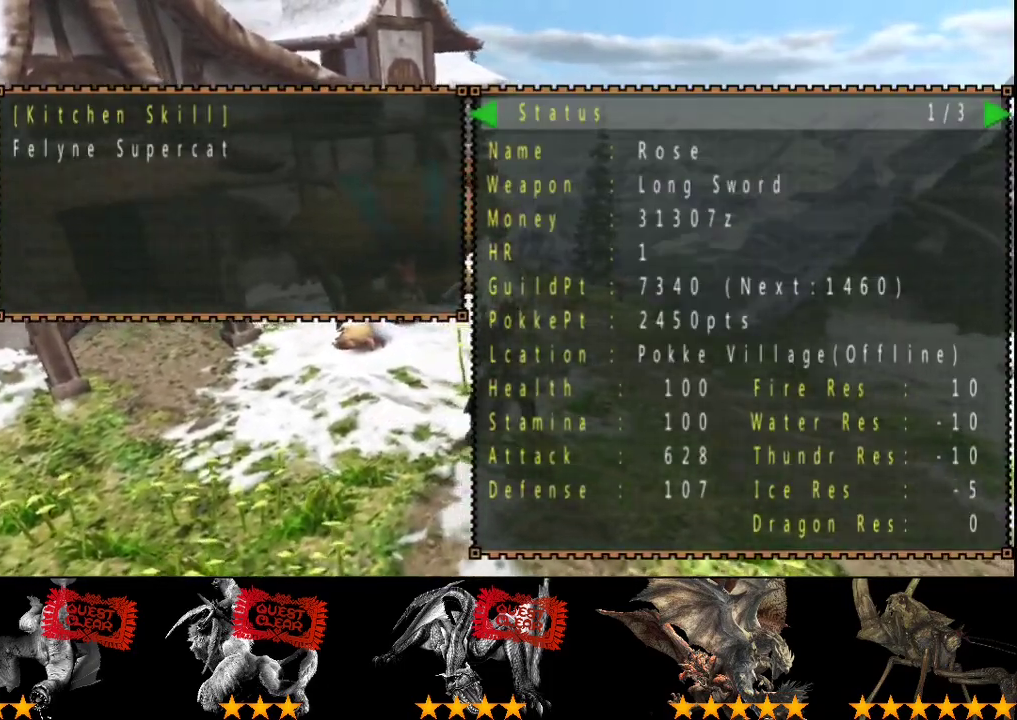
{"buttons": ["R2"], "left_stick": "up-left", "right_stick": "center", "events": [[33, "left_stick", "down-right"], [67, "CIRCLE", "down"], [133, "CIRCLE", "up"], [133, "left_stick", "down-left"], [200, "CIRCLE", "down"], [200, "left_stick", "left"], [267, "R2", "down"], [300, "CIRCLE", "up"], [333, "left_stick", "up-left"]]}
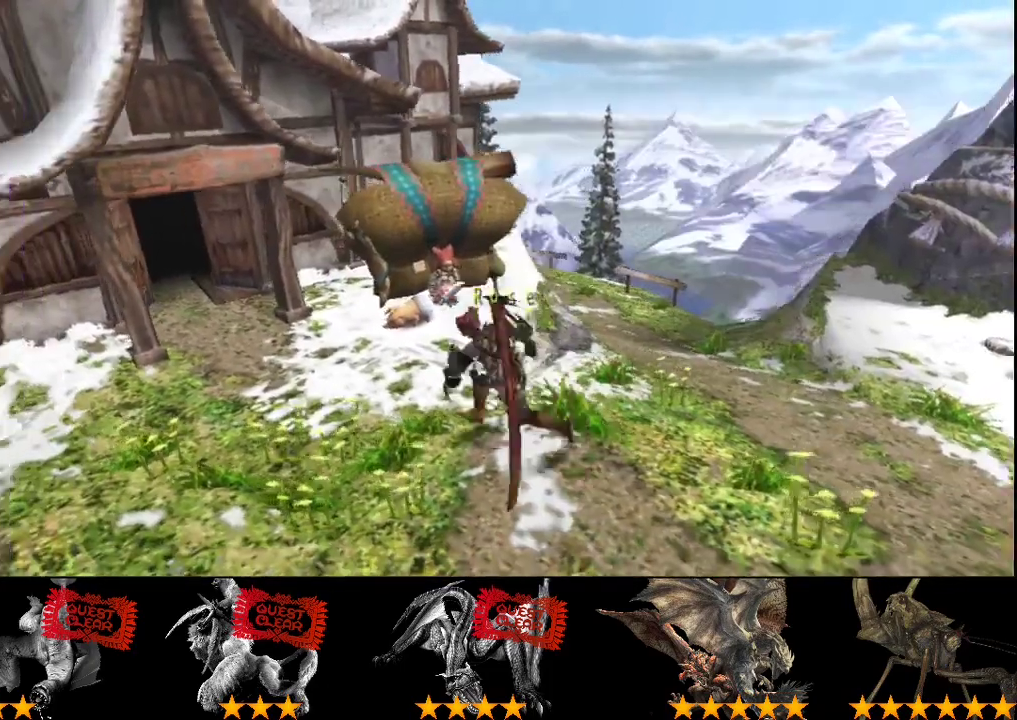
{"buttons": ["R2"], "left_stick": "up-left", "right_stick": "center", "events": []}
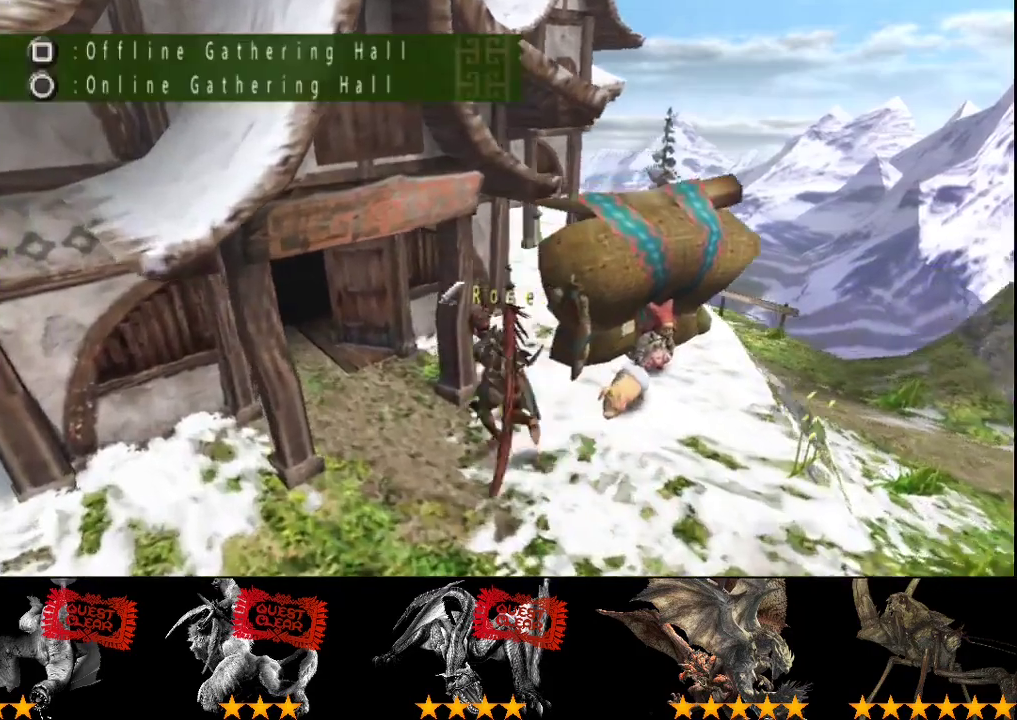
{"buttons": ["R2"], "left_stick": "center", "right_stick": "center", "events": [[33, "SQUARE", "down"], [100, "SQUARE", "up"], [167, "SQUARE", "down"], [233, "SQUARE", "up"], [300, "left_stick", "center"]]}
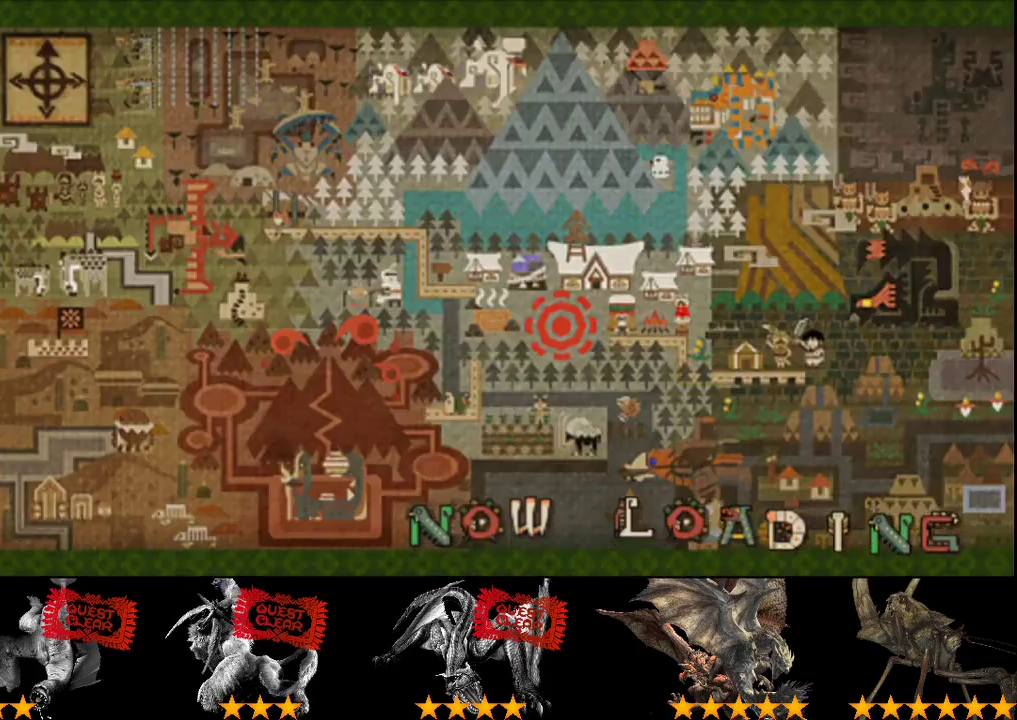
{"buttons": ["R2"], "left_stick": "up", "right_stick": "center", "events": [[33, "left_stick", "up"], [67, "R2", "up"], [200, "R2", "down"]]}
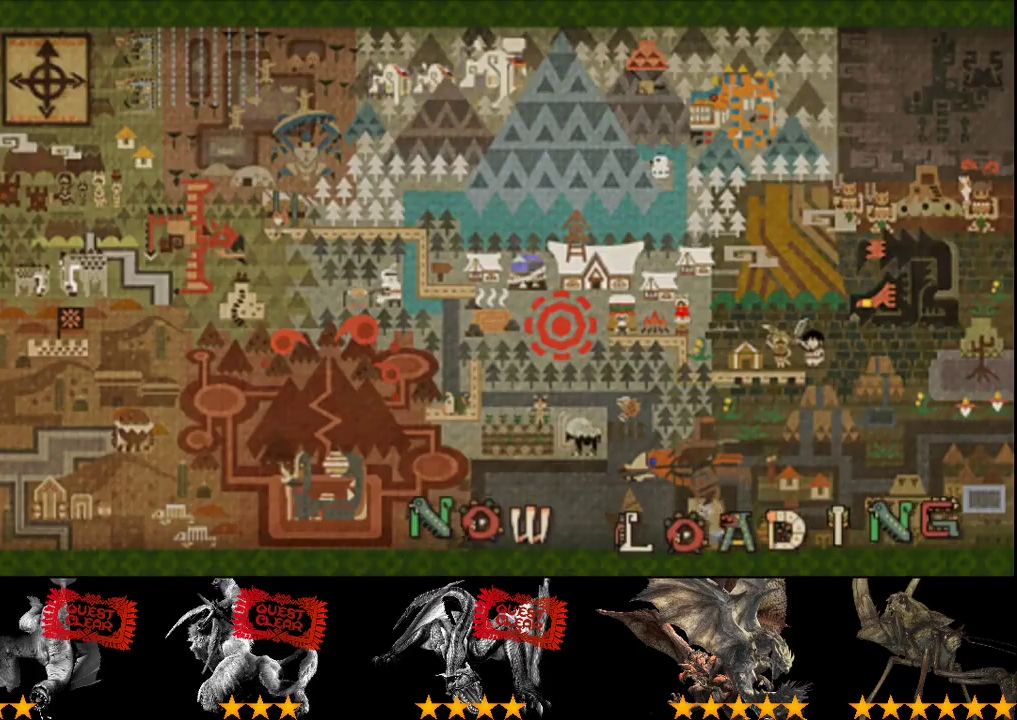
{"buttons": ["R2"], "left_stick": "up-right", "right_stick": "center", "events": [[417, "left_stick", "up-right"]]}
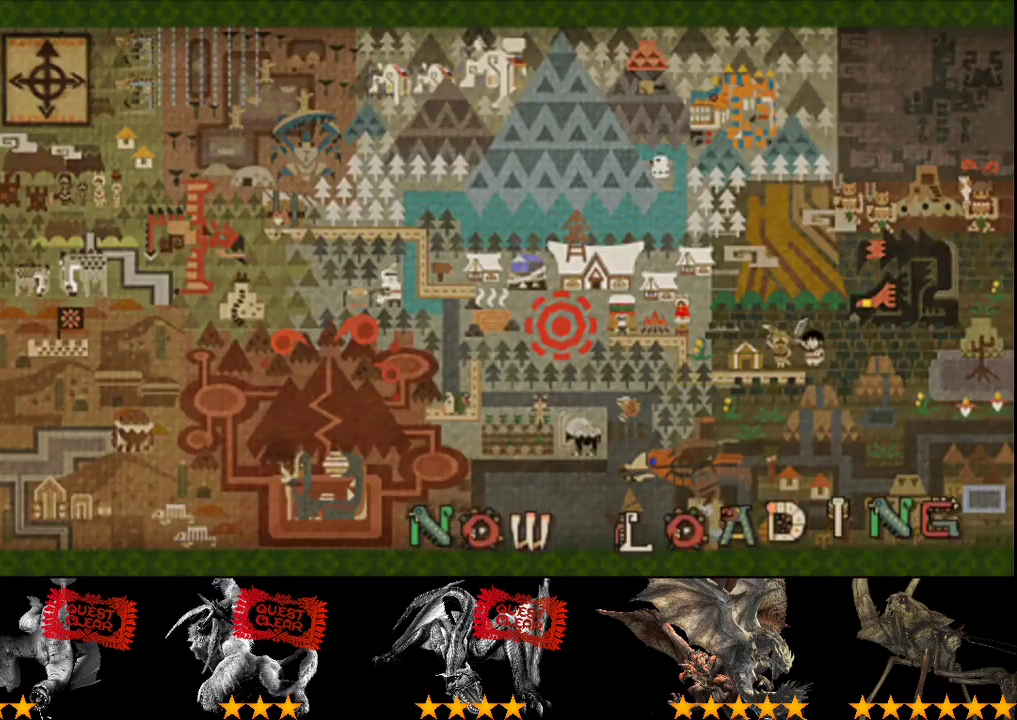
{"buttons": ["R2"], "left_stick": "up-right", "right_stick": "center", "events": []}
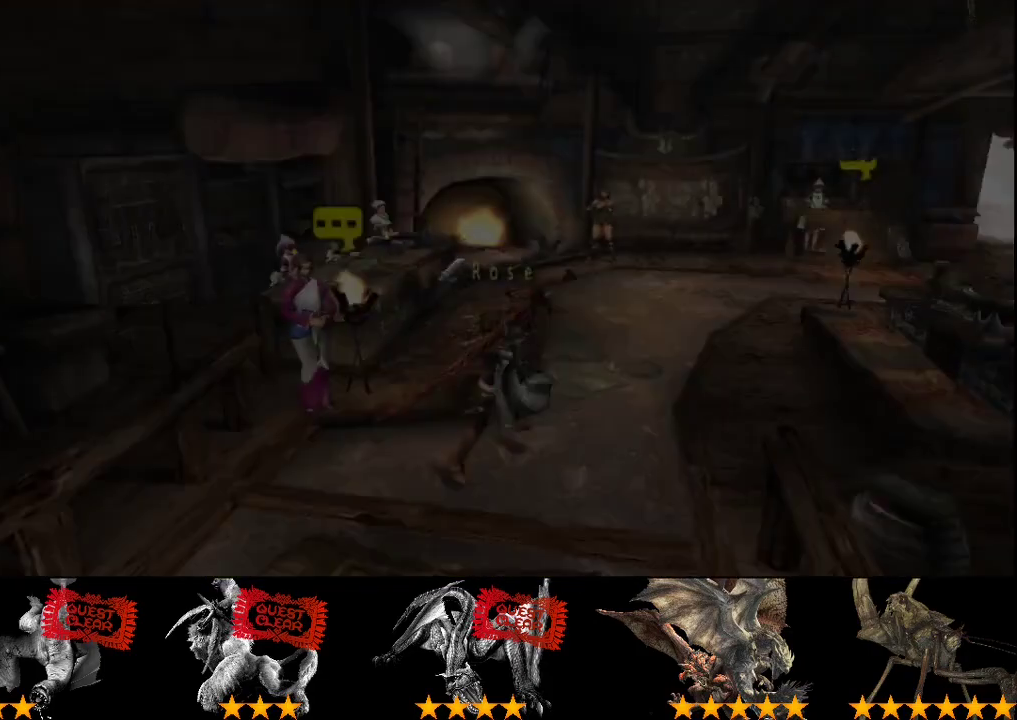
{"buttons": ["R2"], "left_stick": "up-right", "right_stick": "center", "events": []}
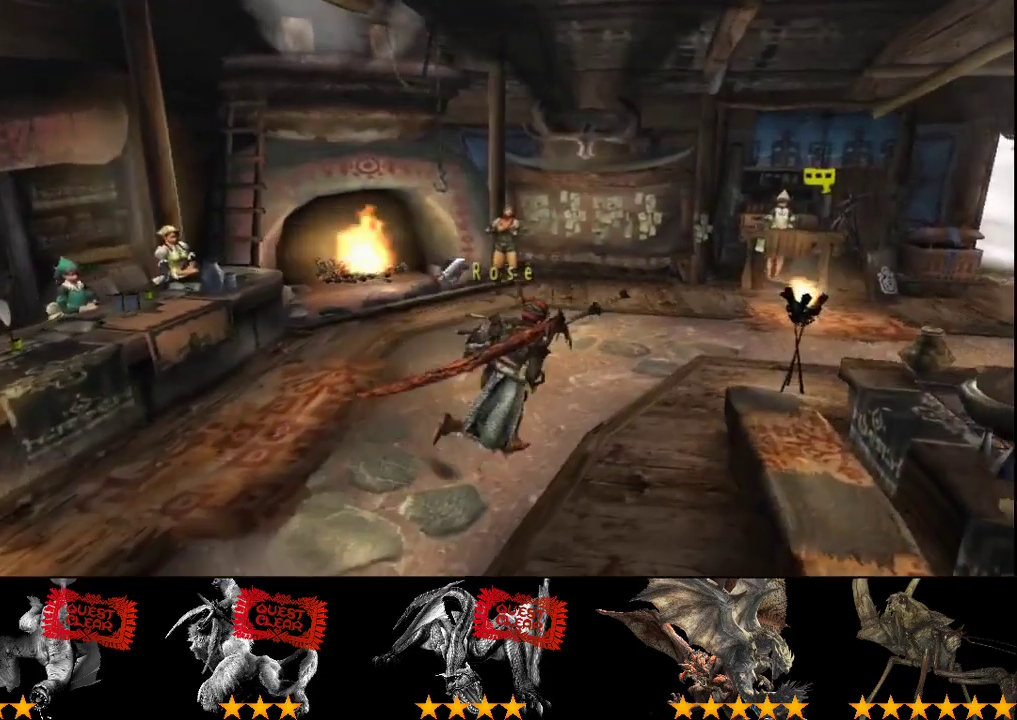
{"buttons": ["R2"], "left_stick": "up-right", "right_stick": "center", "events": []}
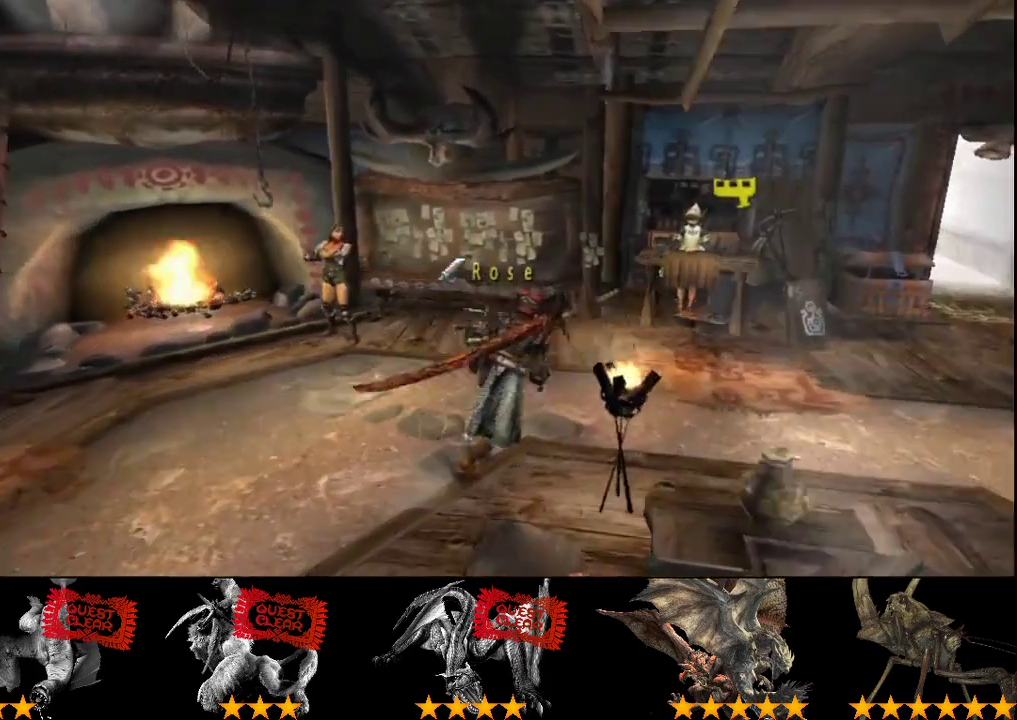
{"buttons": [], "left_stick": "center", "right_stick": "center", "events": [[317, "R2", "up"], [383, "left_stick", "center"]]}
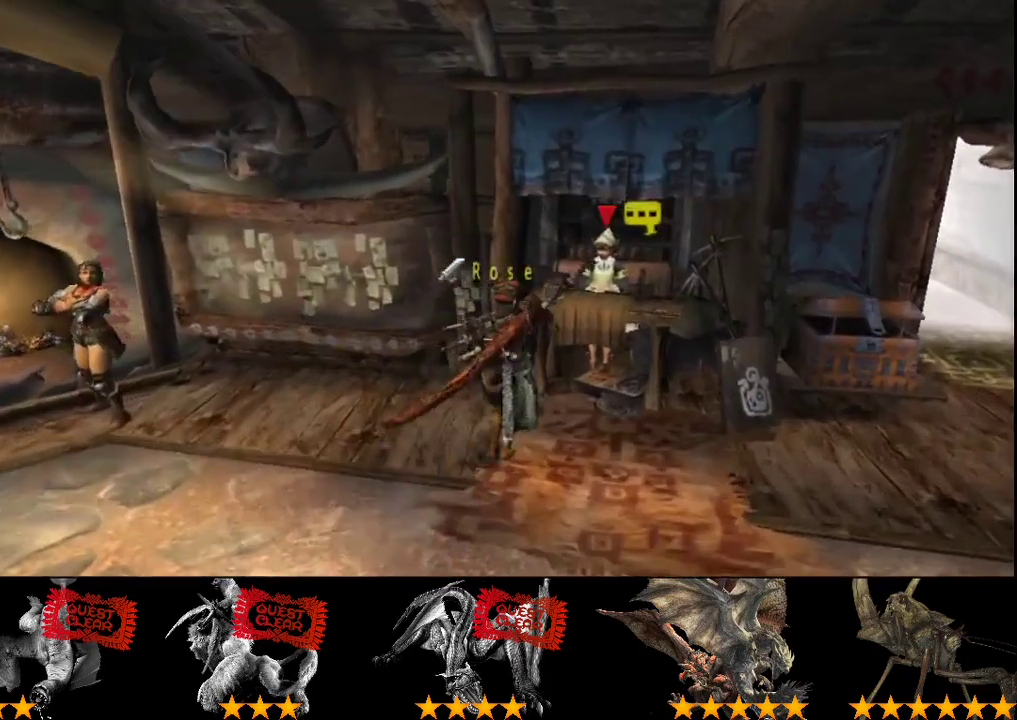
{"buttons": [], "left_stick": "center", "right_stick": "center", "events": []}
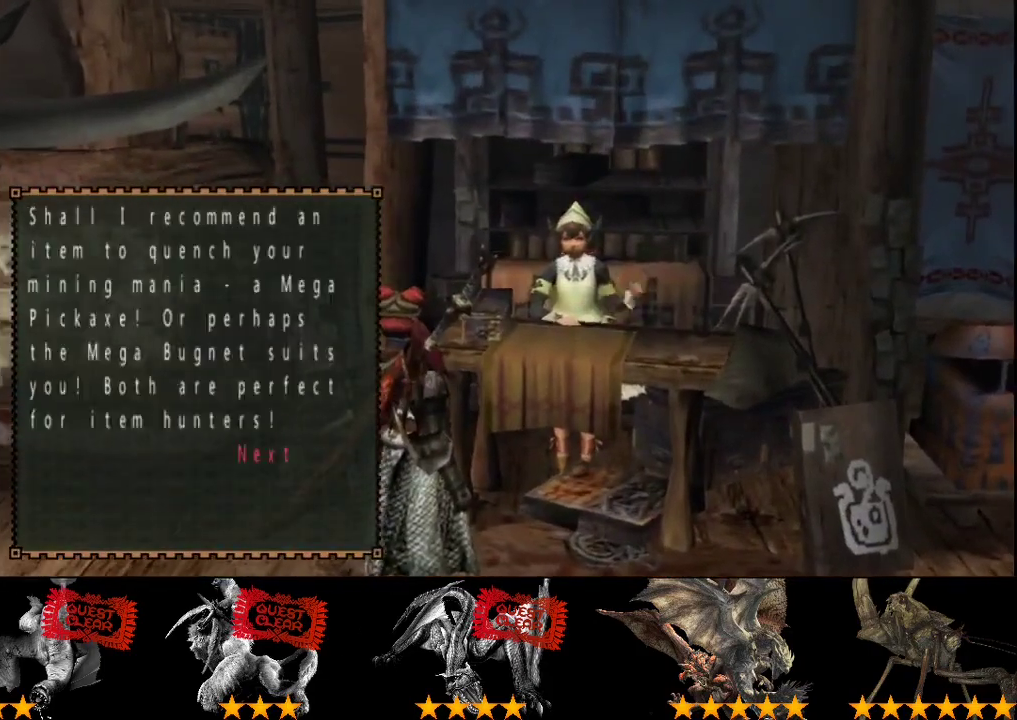
{"buttons": [], "left_stick": "center", "right_stick": "center", "events": []}